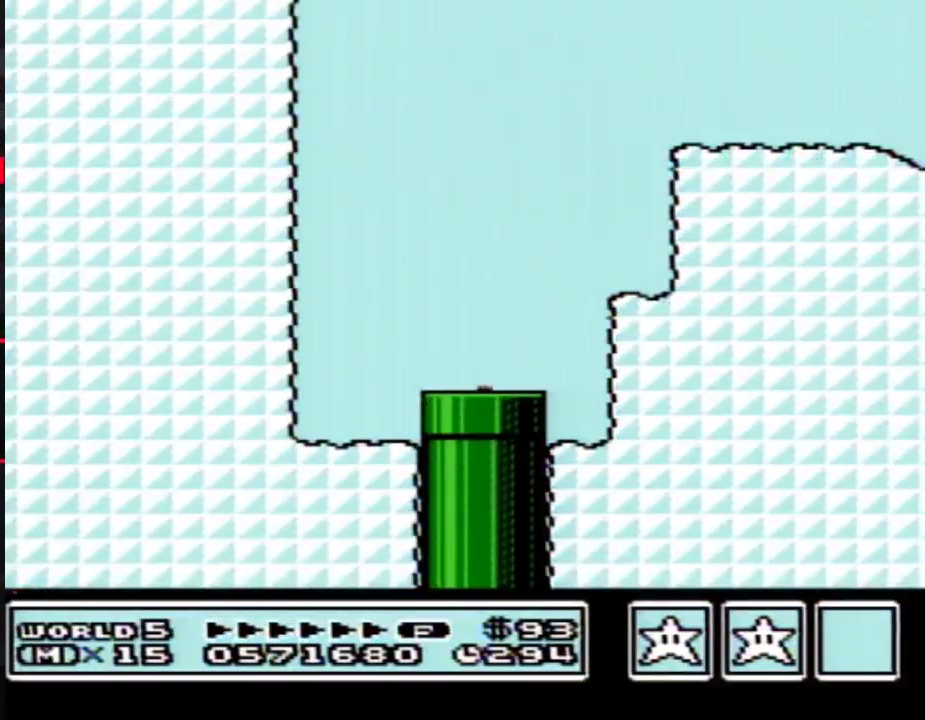
Gameplay with a controller (Nintendo layout); each line is a JSON object with the inputs held at the frame after it. "events" lists button and stick changes between this image and that frame as [ms after this image, input, new state], when the widget could be followed in between. Not read: L3 R3.
{"buttons": ["B", "DPAD_RIGHT"]}
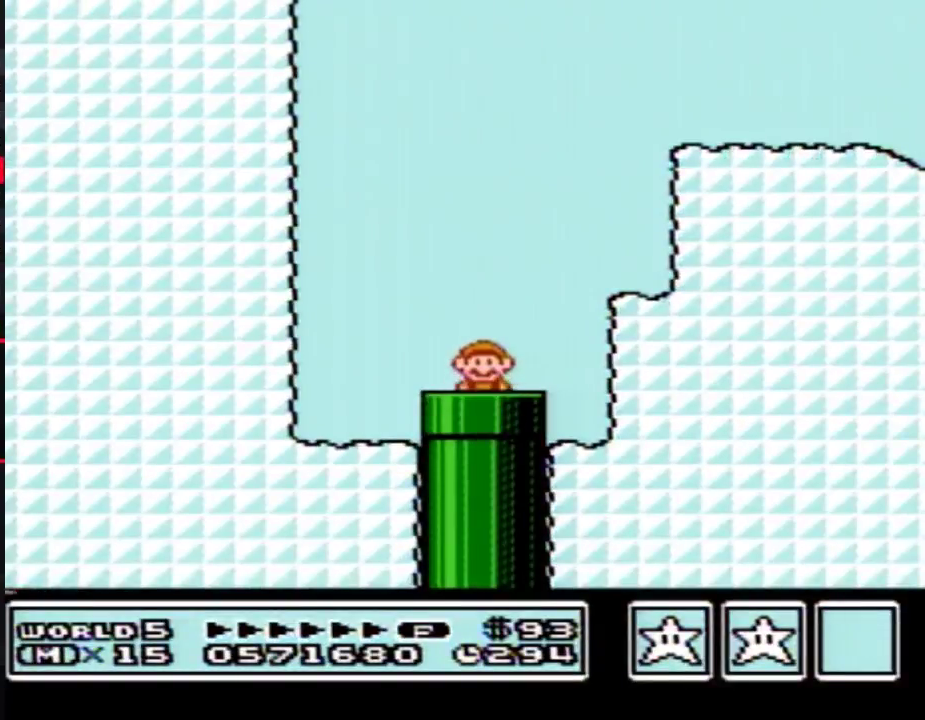
{"buttons": ["B", "DPAD_RIGHT"]}
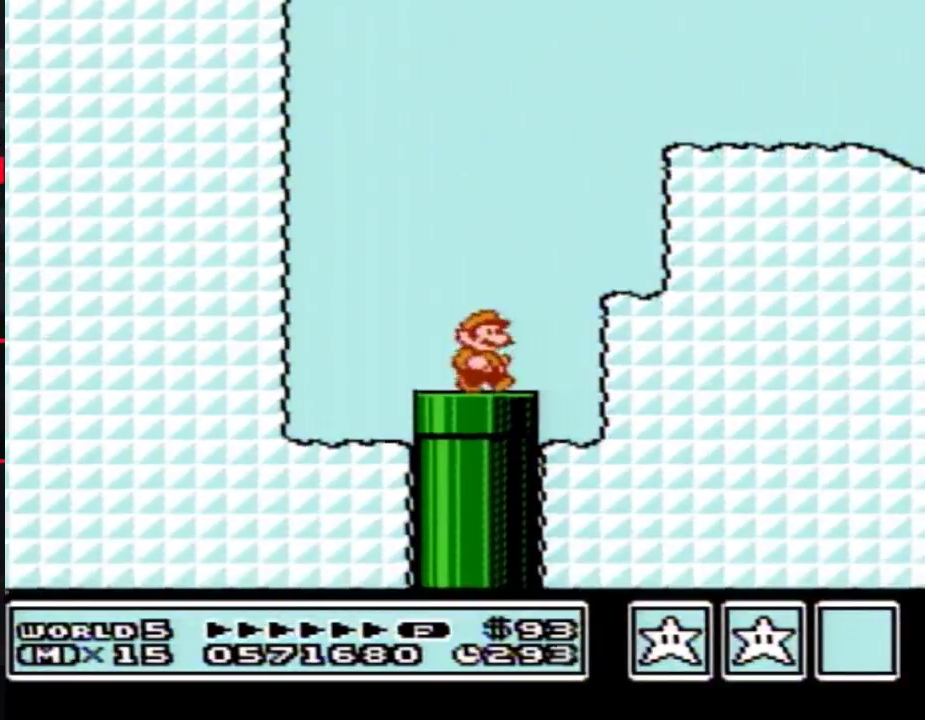
{"buttons": ["A", "B", "DPAD_RIGHT"], "events": [[300, "A", "down"], [300, "DPAD_LEFT", "down"], [300, "DPAD_RIGHT", "up"], [383, "DPAD_LEFT", "up"], [383, "DPAD_RIGHT", "down"]]}
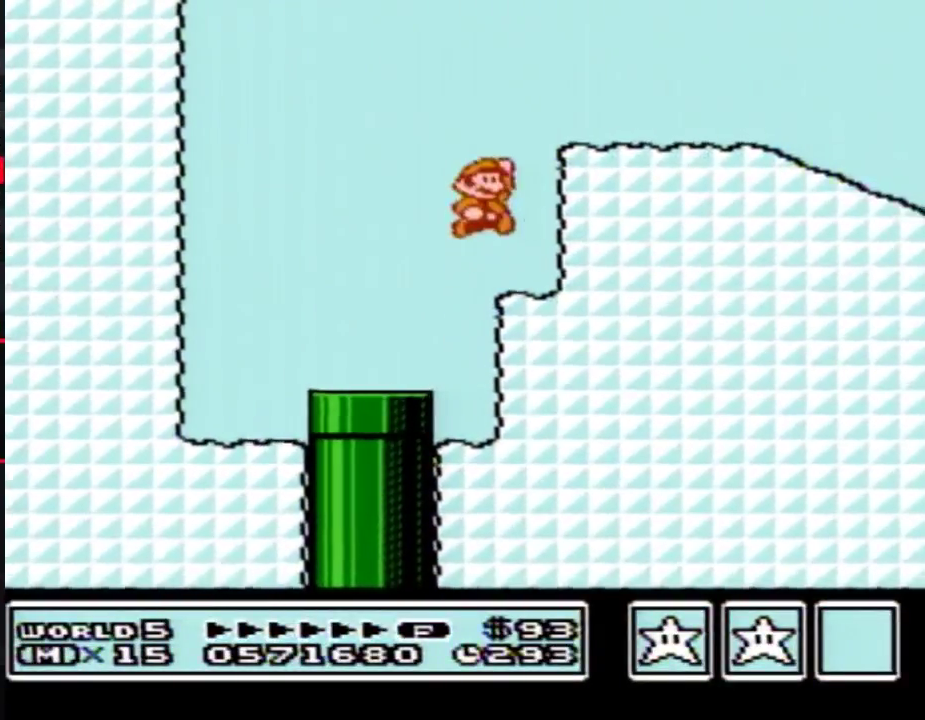
{"buttons": ["B", "DPAD_RIGHT"], "events": [[417, "A", "up"]]}
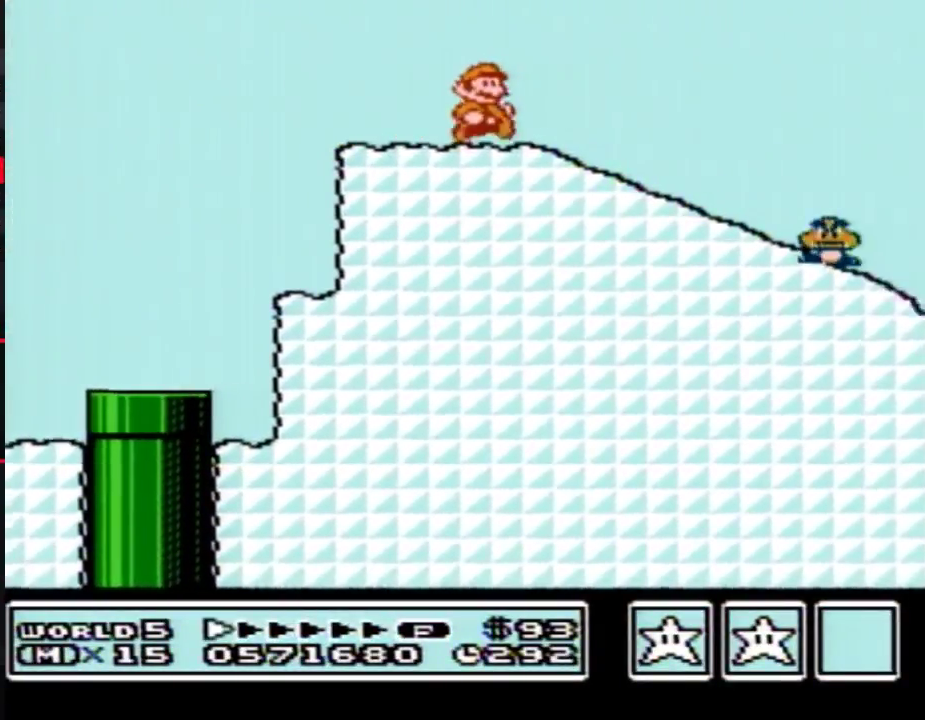
{"buttons": ["B", "DPAD_DOWN"], "events": [[67, "DPAD_DOWN", "down"], [100, "DPAD_RIGHT", "up"]]}
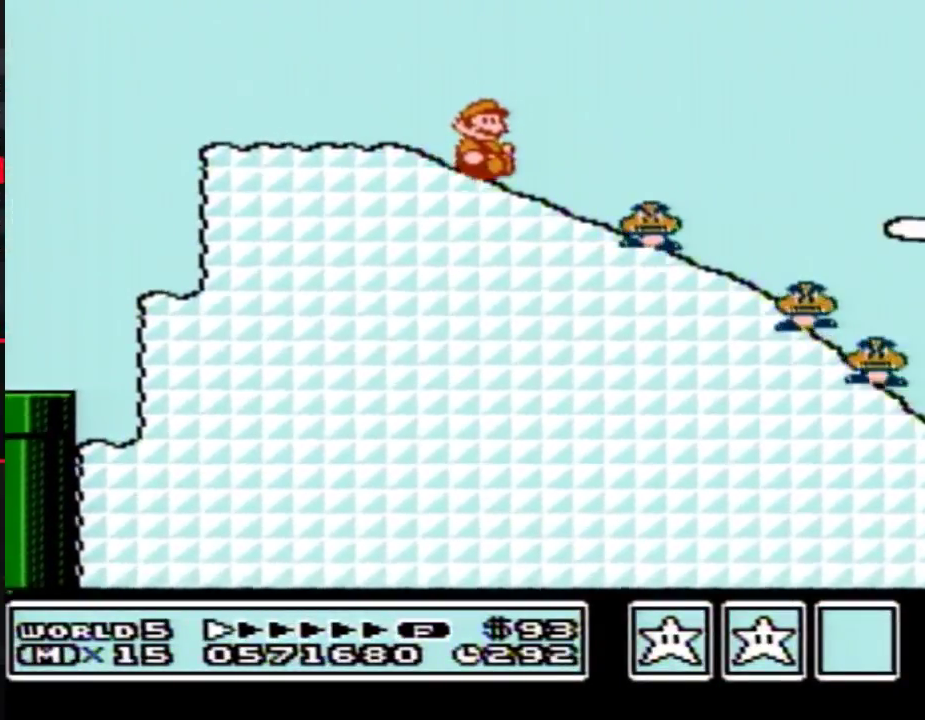
{"buttons": ["B", "DPAD_DOWN"]}
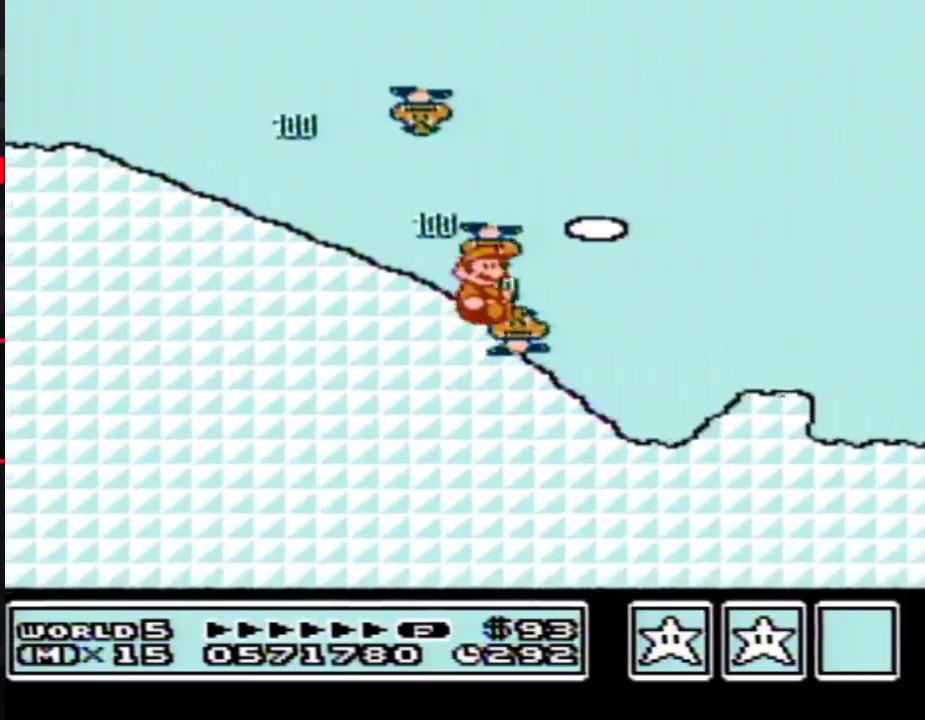
{"buttons": ["A", "B"], "events": [[167, "A", "down"], [167, "DPAD_DOWN", "up"]]}
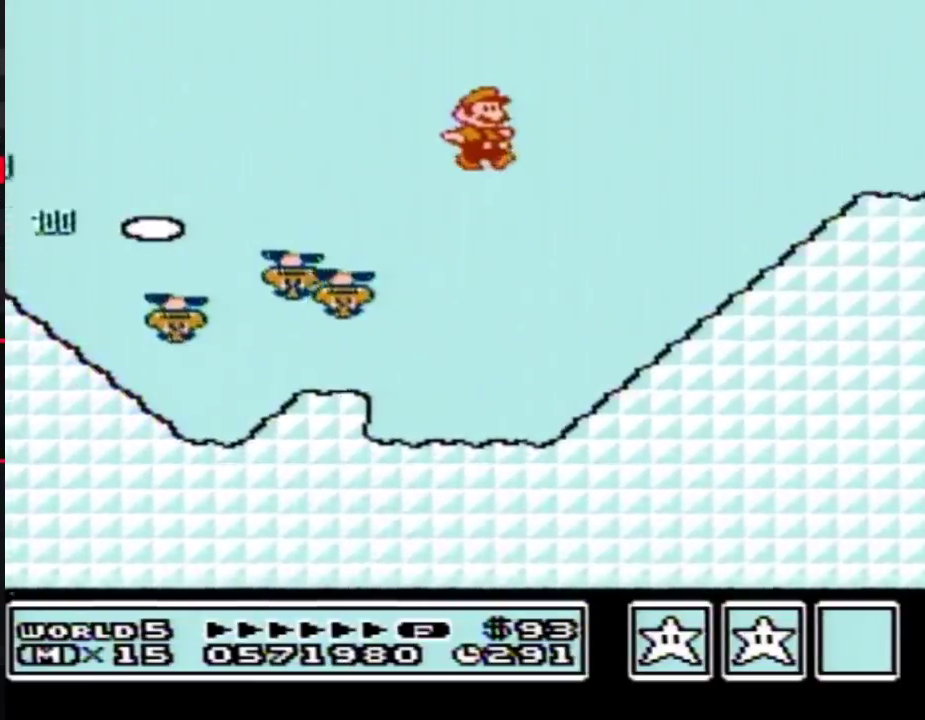
{"buttons": ["B"], "events": [[133, "A", "up"]]}
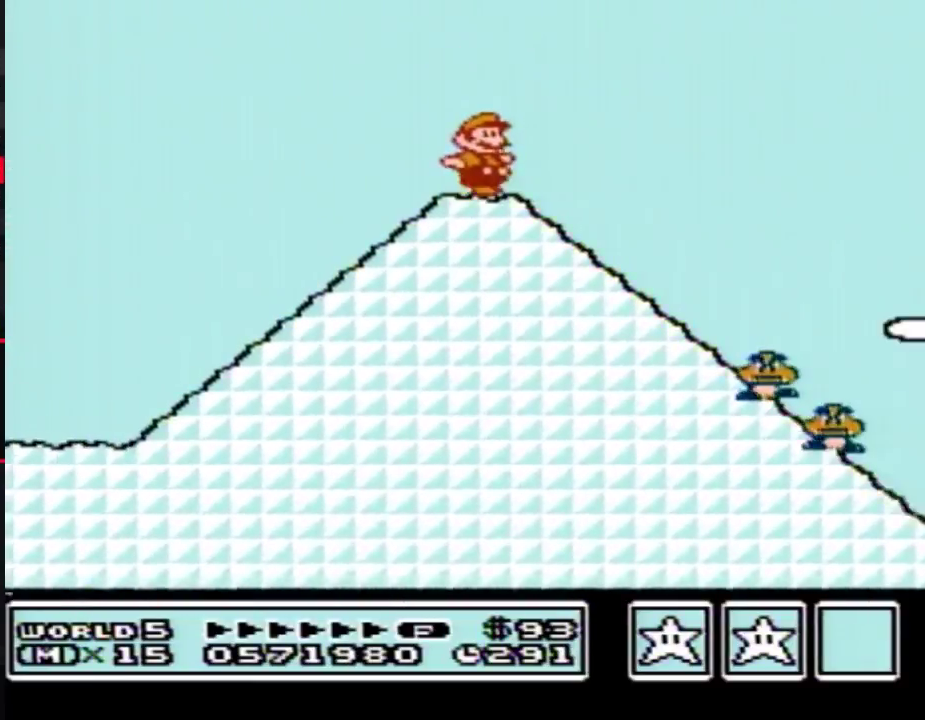
{"buttons": ["B", "DPAD_DOWN"], "events": [[83, "DPAD_DOWN", "down"]]}
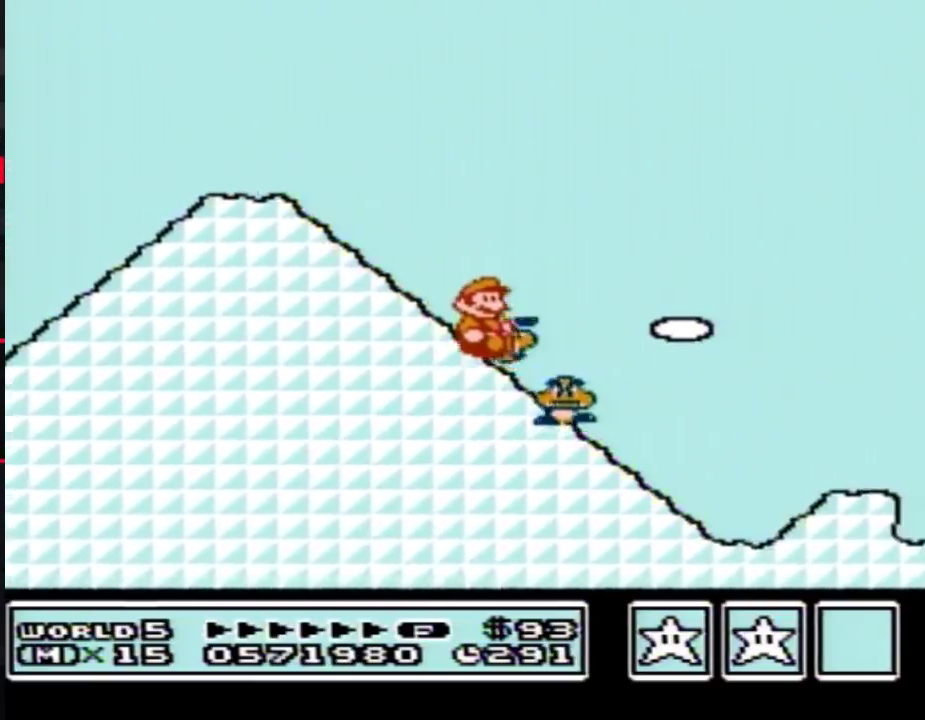
{"buttons": ["A", "B"], "events": [[133, "A", "down"], [133, "DPAD_DOWN", "up"]]}
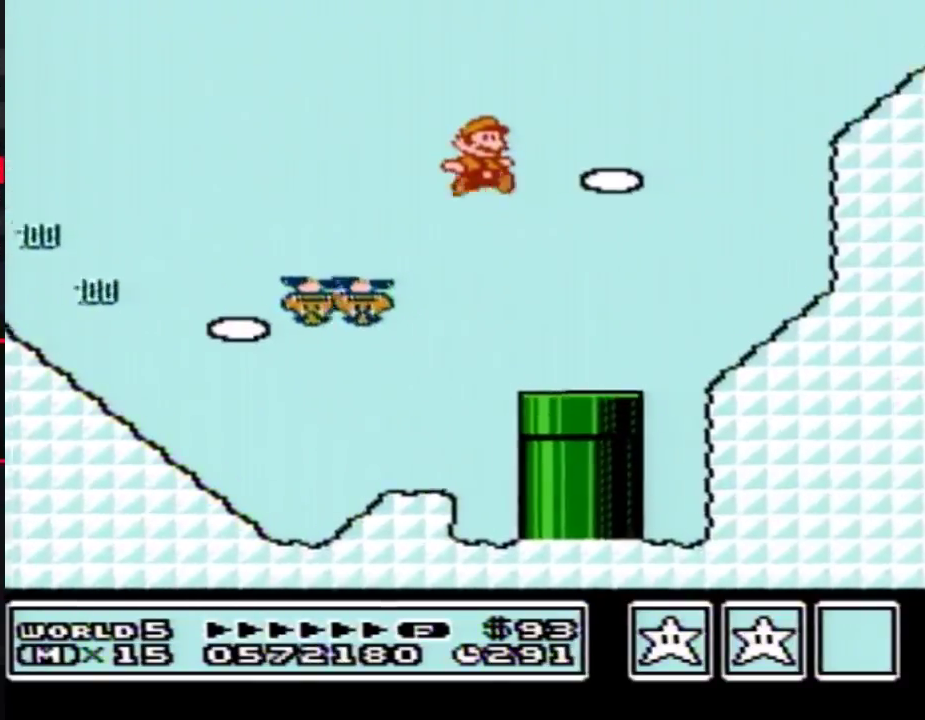
{"buttons": ["A", "B"], "events": [[333, "A", "up"], [450, "A", "down"]]}
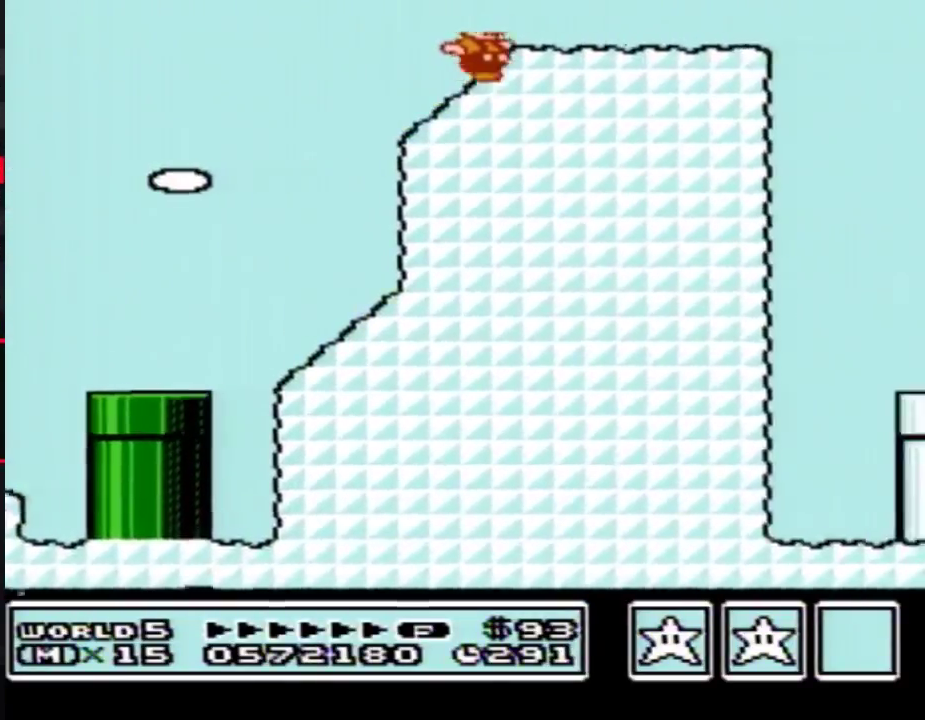
{"buttons": ["B"], "events": [[383, "A", "up"]]}
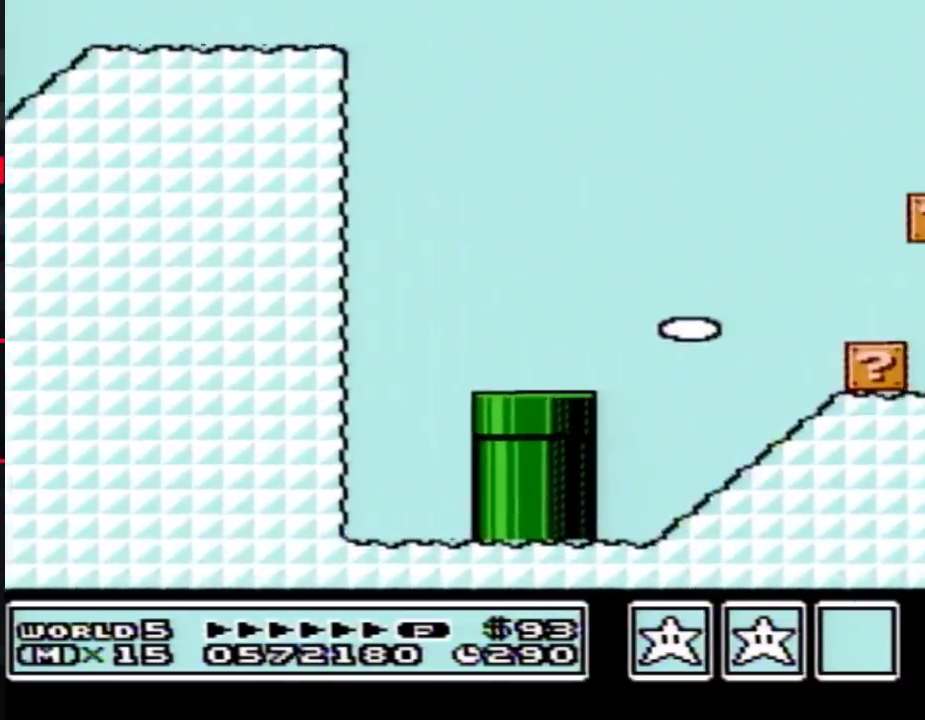
{"buttons": ["B"]}
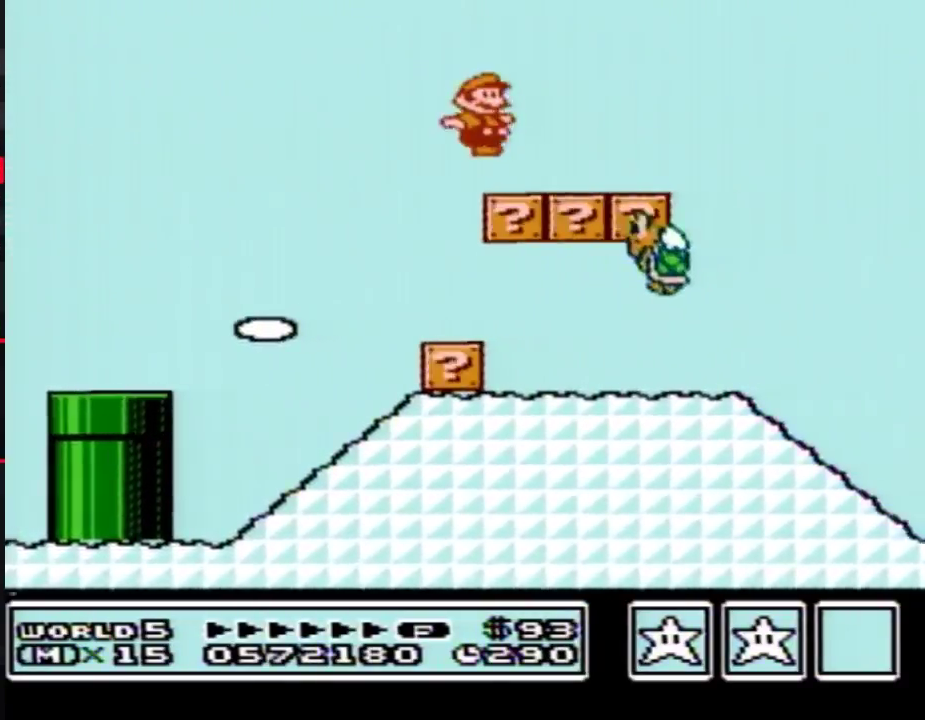
{"buttons": ["B"], "events": [[133, "A", "down"], [267, "A", "up"]]}
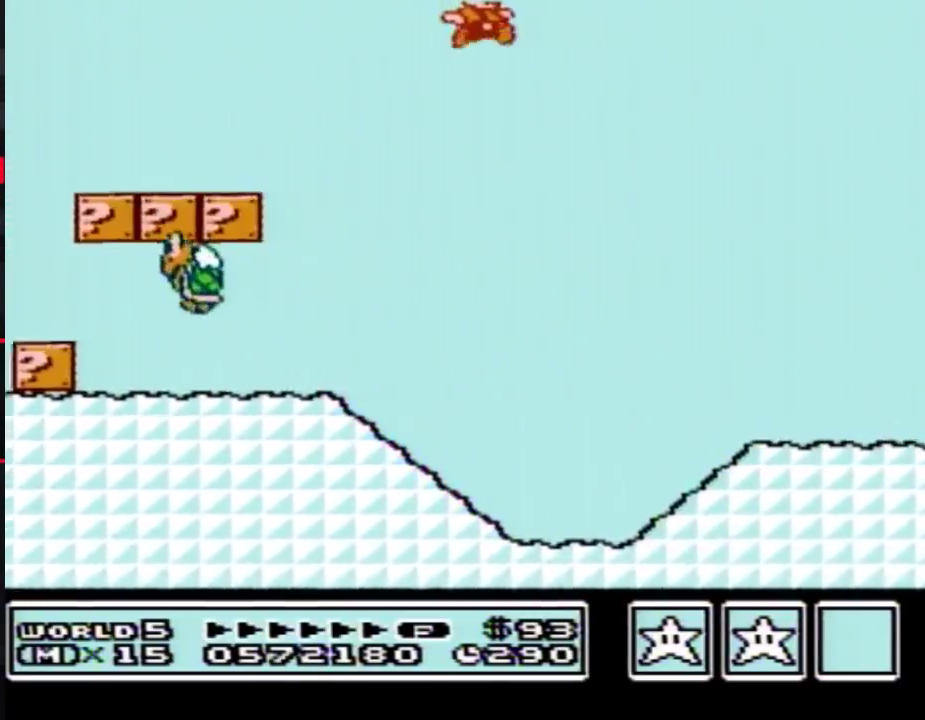
{"buttons": ["B"]}
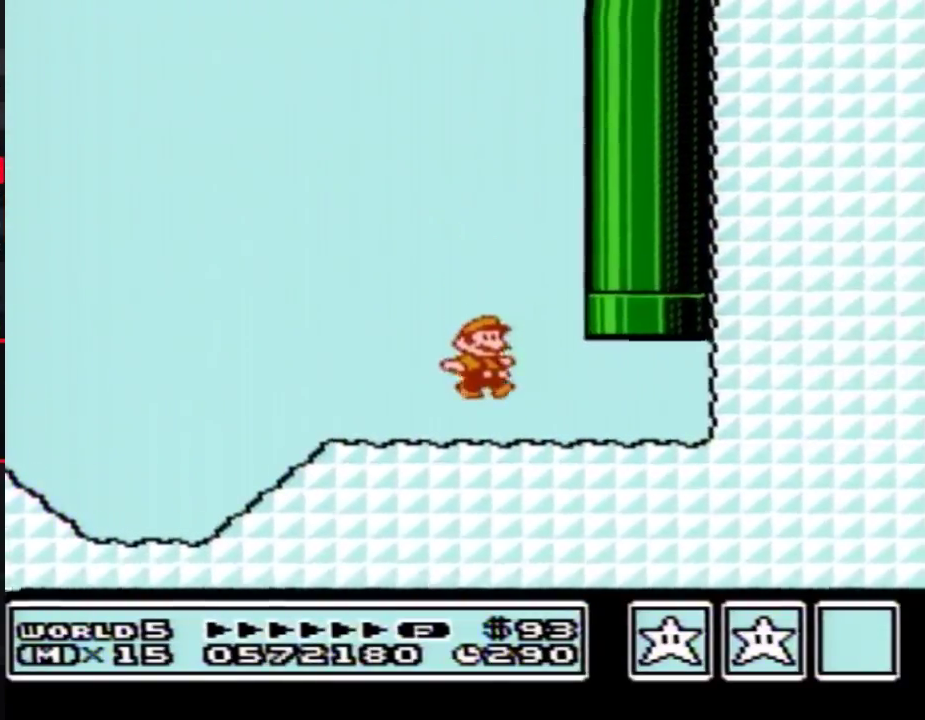
{"buttons": [], "events": [[133, "DPAD_UP", "down"], [200, "A", "down"], [300, "DPAD_UP", "up"], [317, "A", "up"], [317, "B", "up"]]}
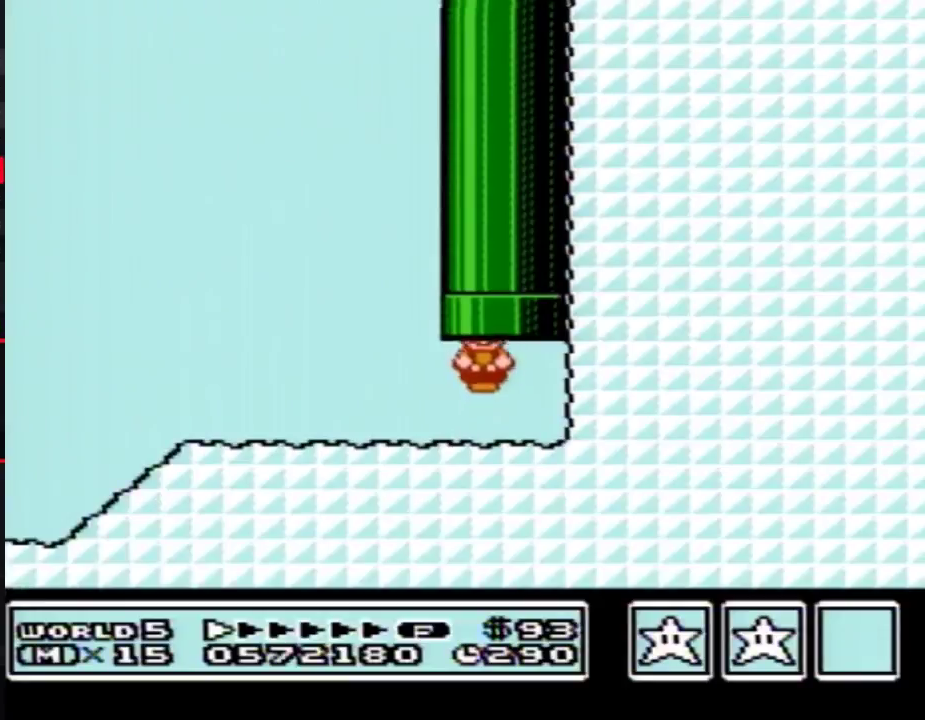
{"buttons": ["B", "DPAD_RIGHT"], "events": [[17, "B", "down"], [450, "DPAD_RIGHT", "down"]]}
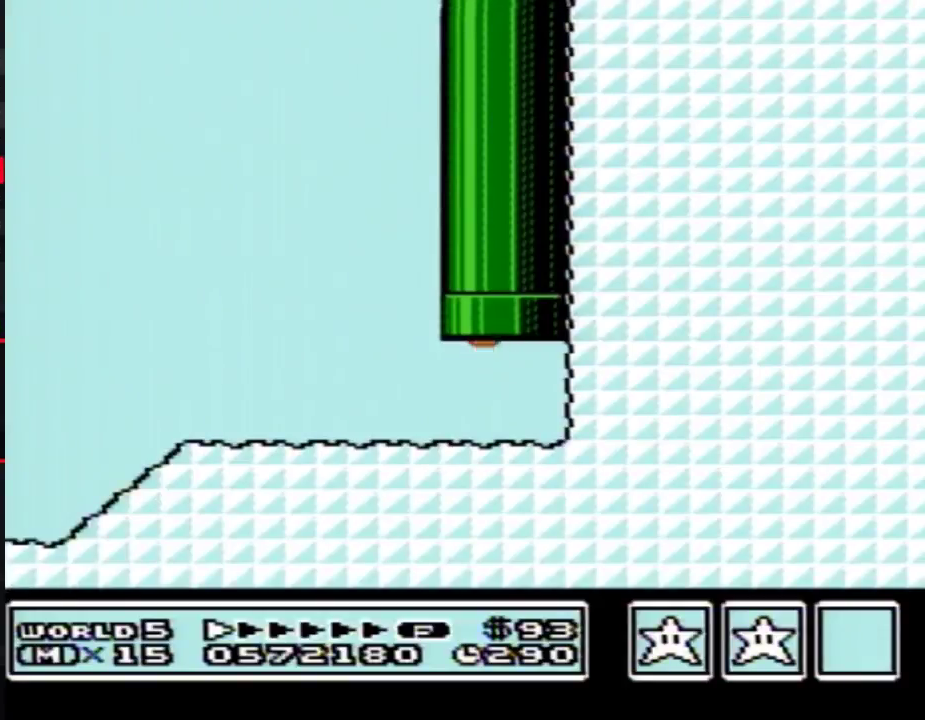
{"buttons": ["B", "DPAD_RIGHT"]}
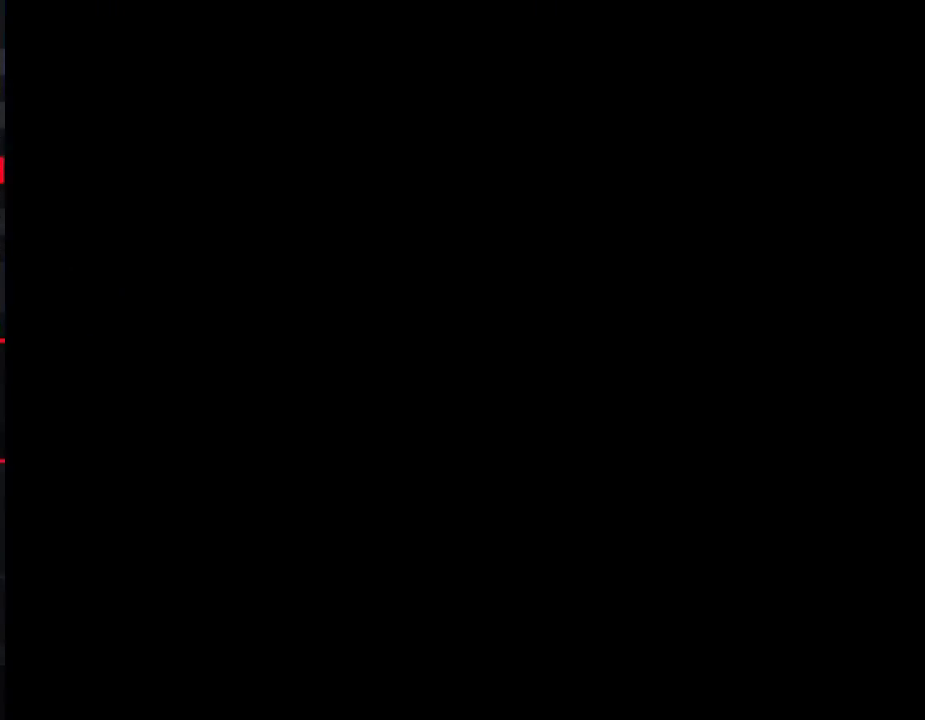
{"buttons": ["B", "DPAD_RIGHT"]}
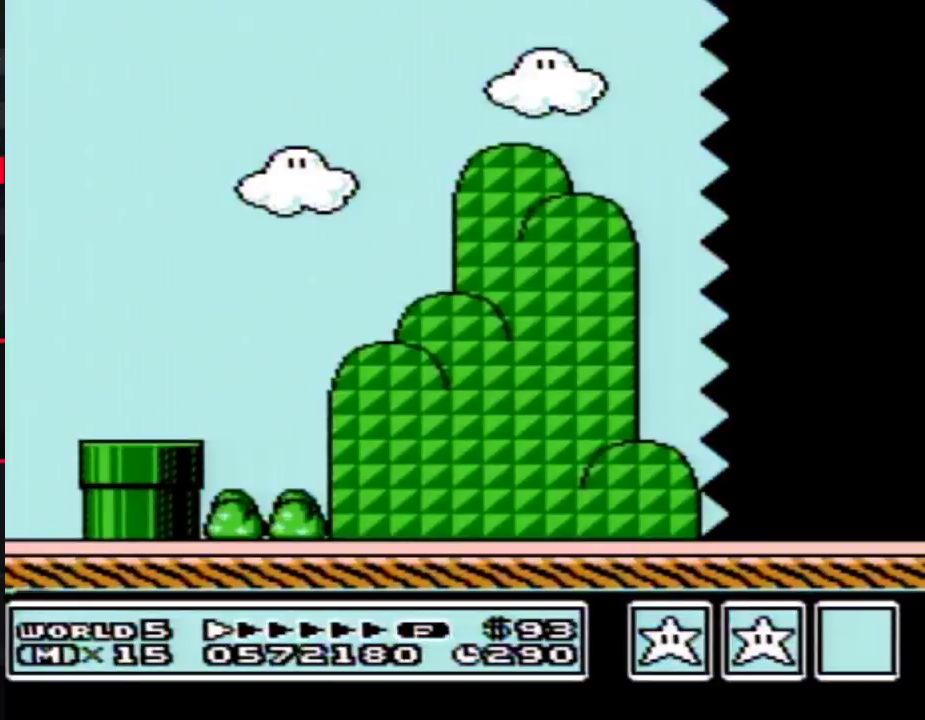
{"buttons": ["B", "DPAD_RIGHT"]}
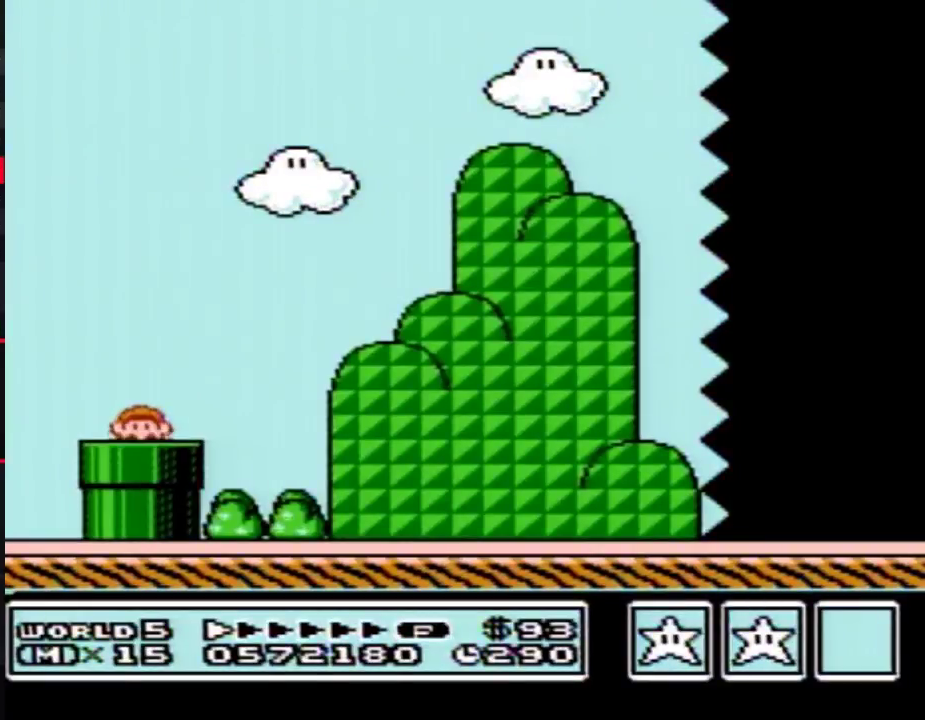
{"buttons": ["B", "DPAD_RIGHT"]}
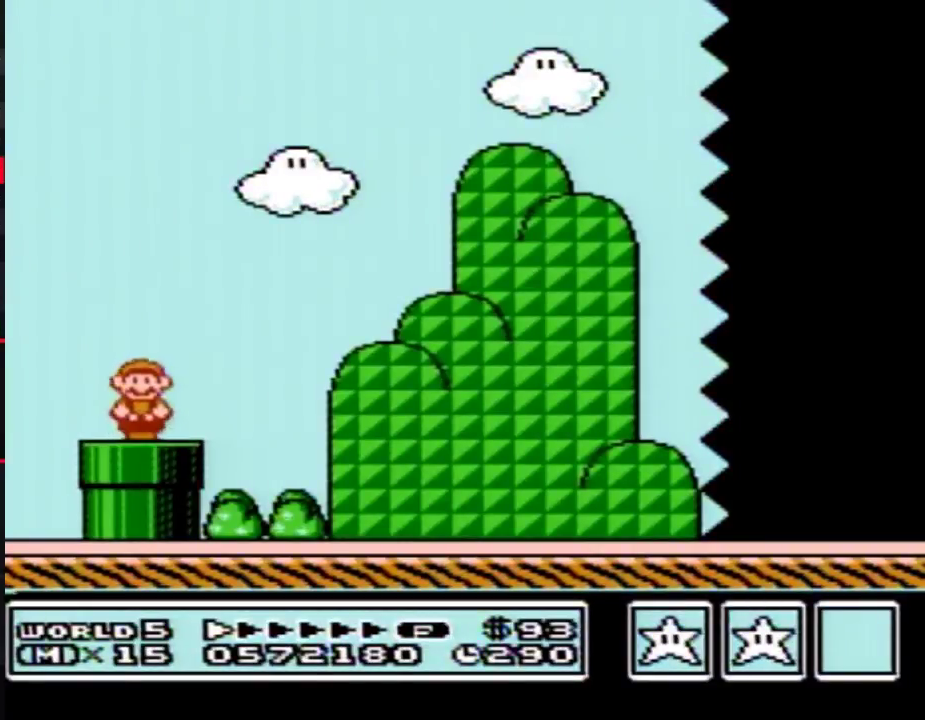
{"buttons": ["B", "DPAD_RIGHT"], "events": [[133, "A", "down"], [200, "A", "up"]]}
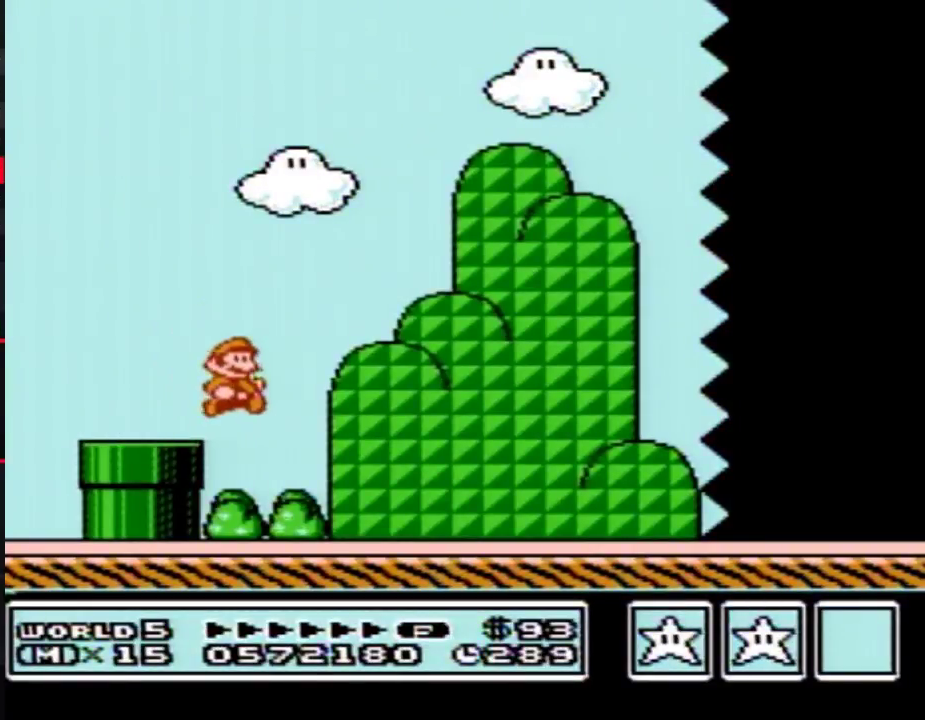
{"buttons": ["B", "DPAD_RIGHT"]}
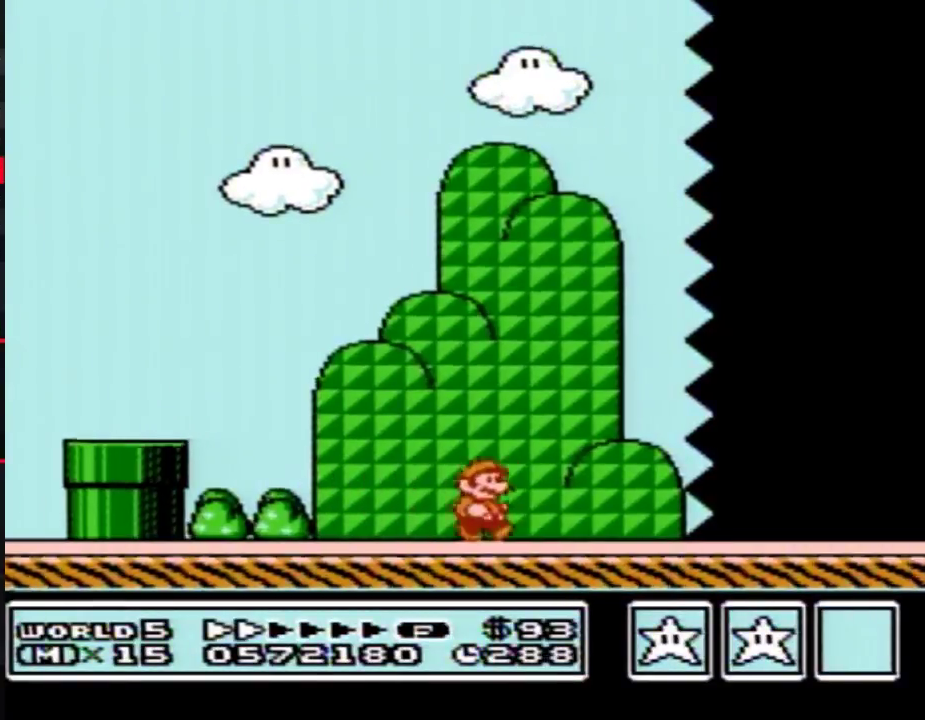
{"buttons": ["B", "DPAD_RIGHT"]}
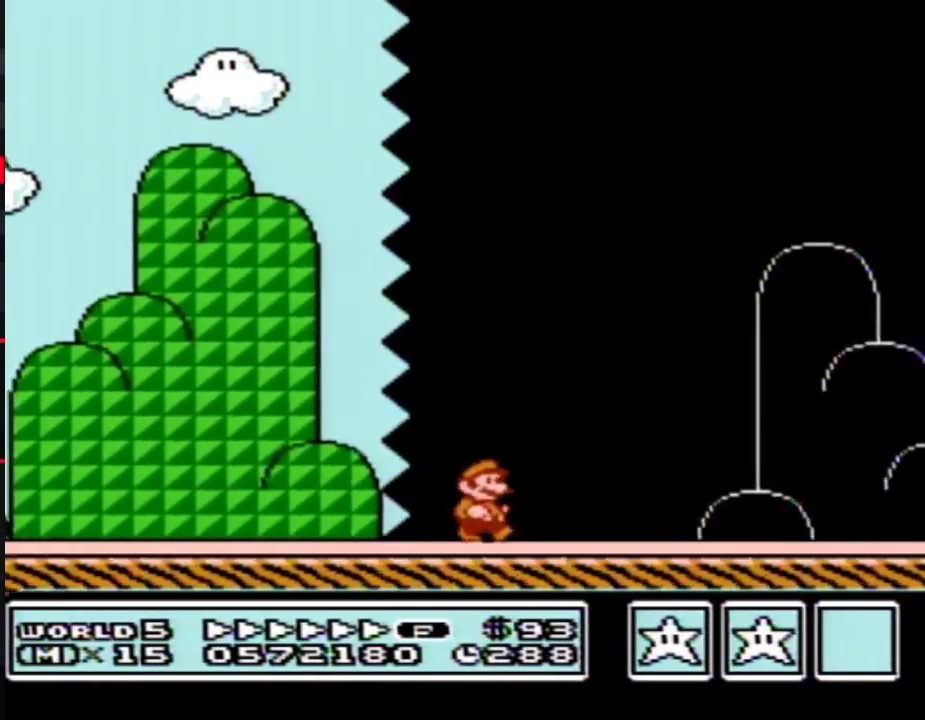
{"buttons": ["B", "DPAD_RIGHT"]}
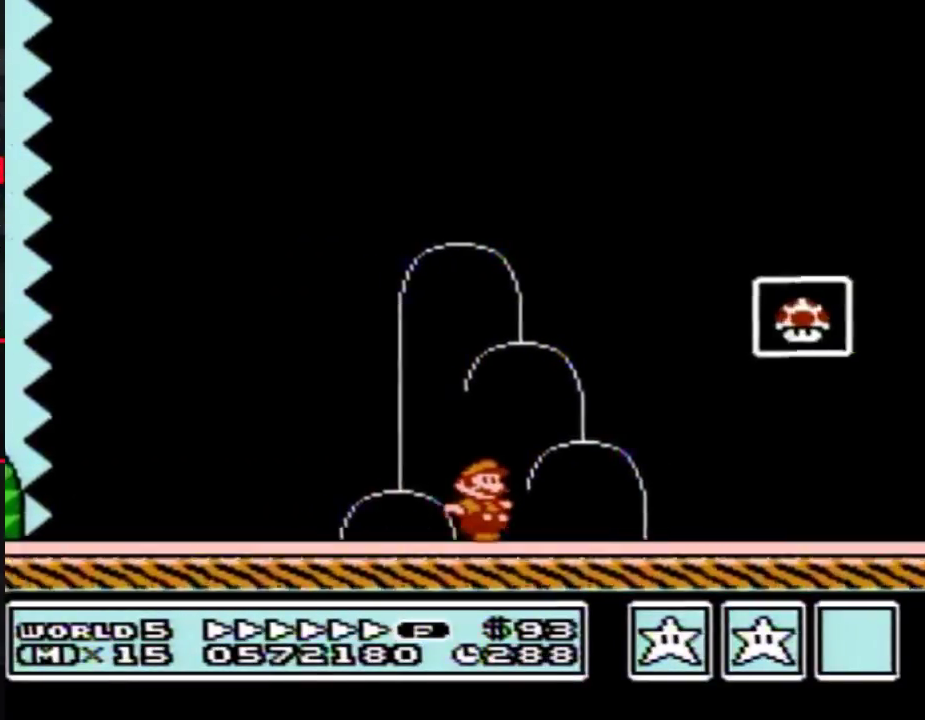
{"buttons": ["A", "B", "DPAD_RIGHT"], "events": [[200, "DPAD_LEFT", "down"], [200, "DPAD_RIGHT", "up"], [350, "A", "down"], [383, "DPAD_LEFT", "up"], [383, "DPAD_RIGHT", "down"]]}
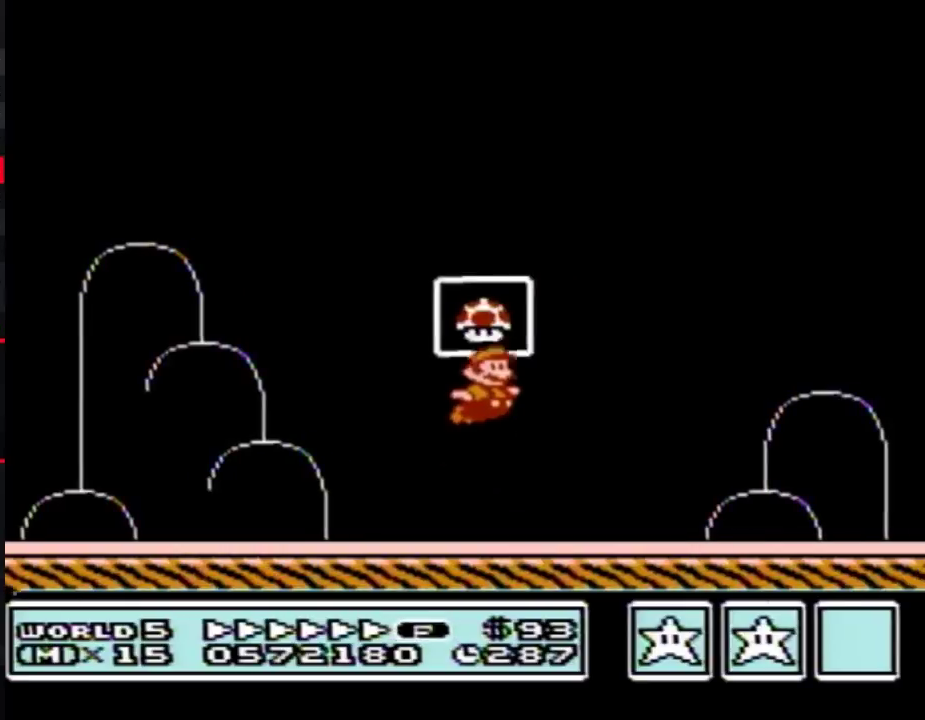
{"buttons": [], "events": [[200, "A", "up"], [200, "B", "up"], [200, "DPAD_RIGHT", "up"]]}